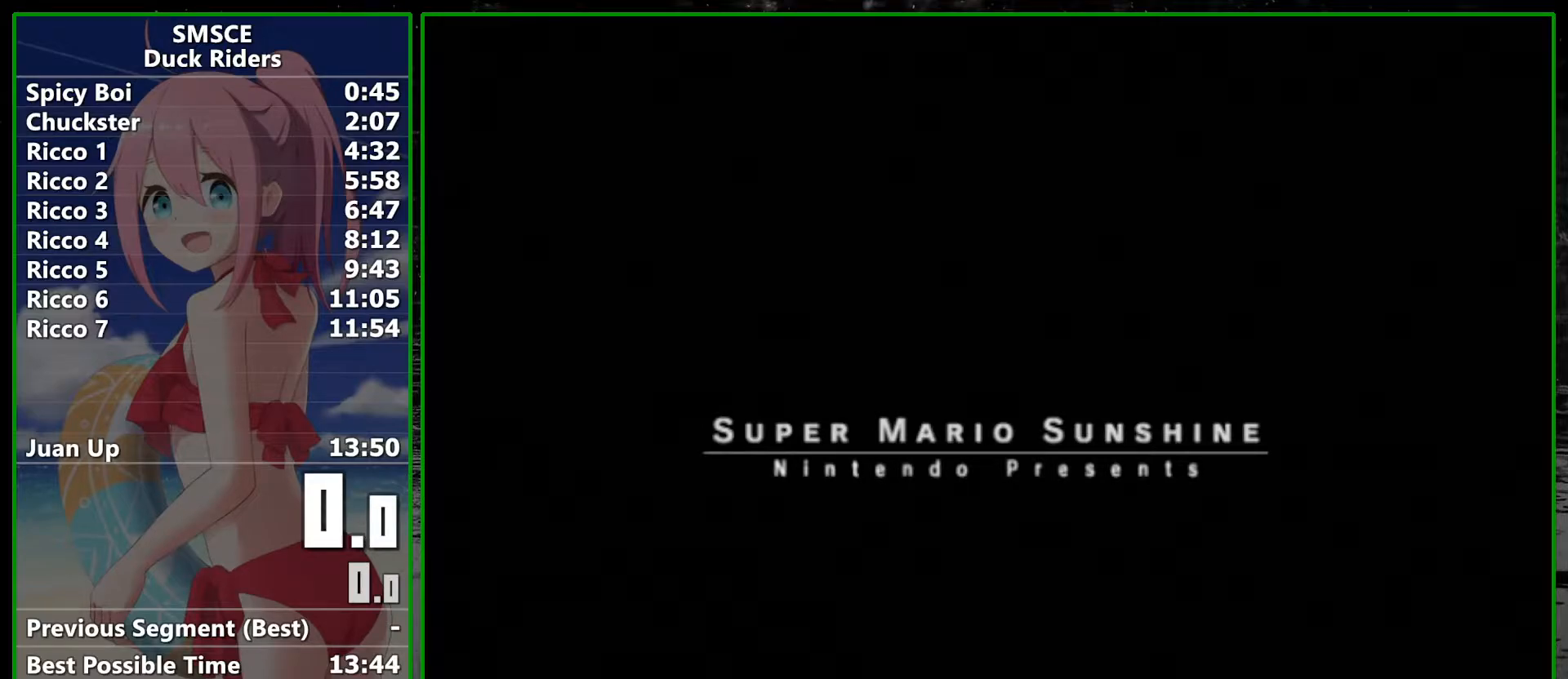
Gameplay with a controller (Nintendo layout); each line is a JSON object with the inputs held at the frame after it. "events" lists button and stick changes between this image and that frame as [ms after this image, input, new state], when the widget could be followed in between. Not read: L2 L3 R2 R3.
{"buttons": ["A", "B"], "left_stick": "center", "right_stick": "center", "events": [[133, "A", "down"], [200, "A", "up"], [300, "A", "down"], [300, "B", "down"], [350, "A", "up"], [383, "B", "up"], [450, "A", "down"], [450, "B", "down"]]}
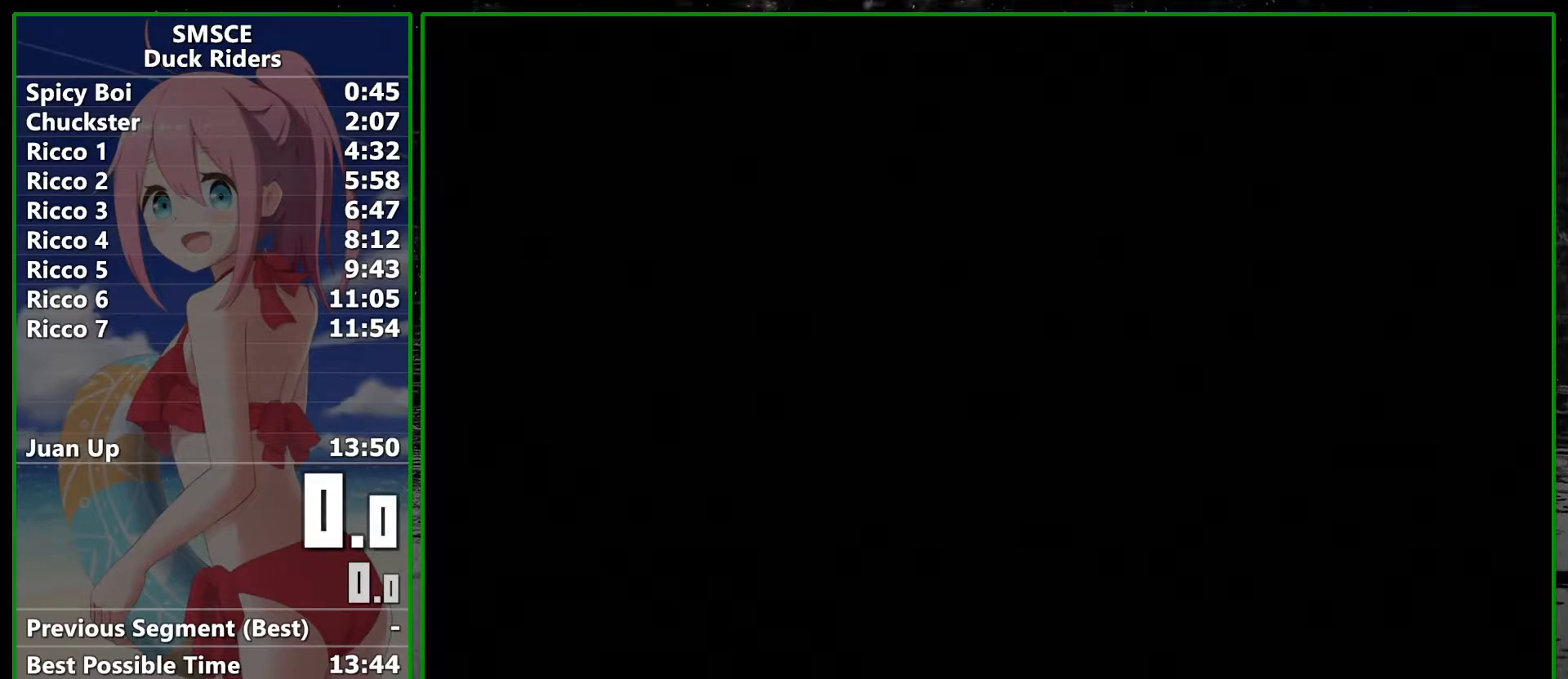
{"buttons": [], "left_stick": "center", "right_stick": "center", "events": [[17, "A", "up"], [17, "B", "up"], [100, "B", "down"], [133, "A", "down"], [167, "B", "up"], [200, "A", "up"], [267, "A", "down"], [267, "B", "down"], [300, "B", "up"], [333, "A", "up"], [417, "A", "down"], [417, "B", "down"], [483, "A", "up"], [483, "B", "up"]]}
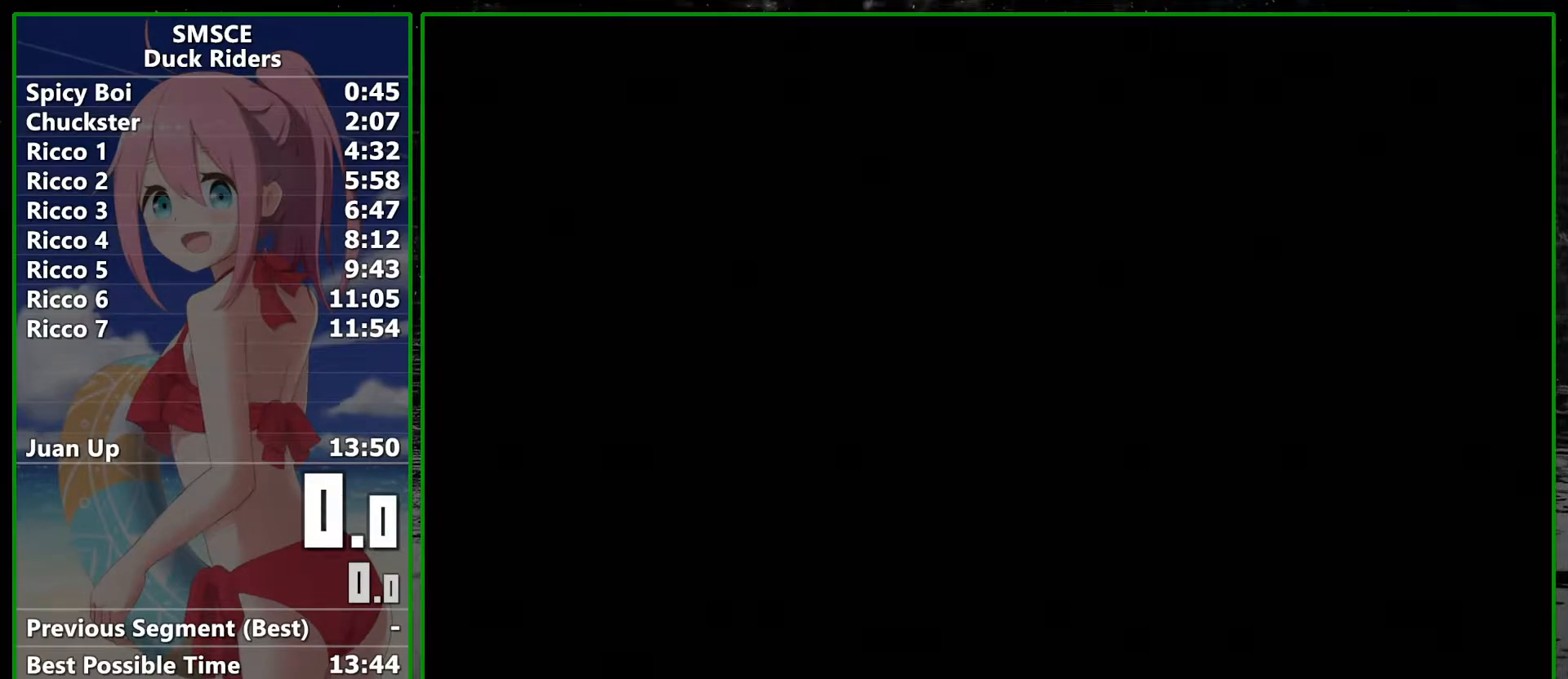
{"buttons": [], "left_stick": "center", "right_stick": "center", "events": [[33, "B", "down"], [67, "A", "down"], [100, "B", "up"], [167, "A", "up"], [200, "B", "down"], [233, "A", "down"], [233, "B", "up"], [317, "A", "up"], [383, "A", "down"], [483, "A", "up"]]}
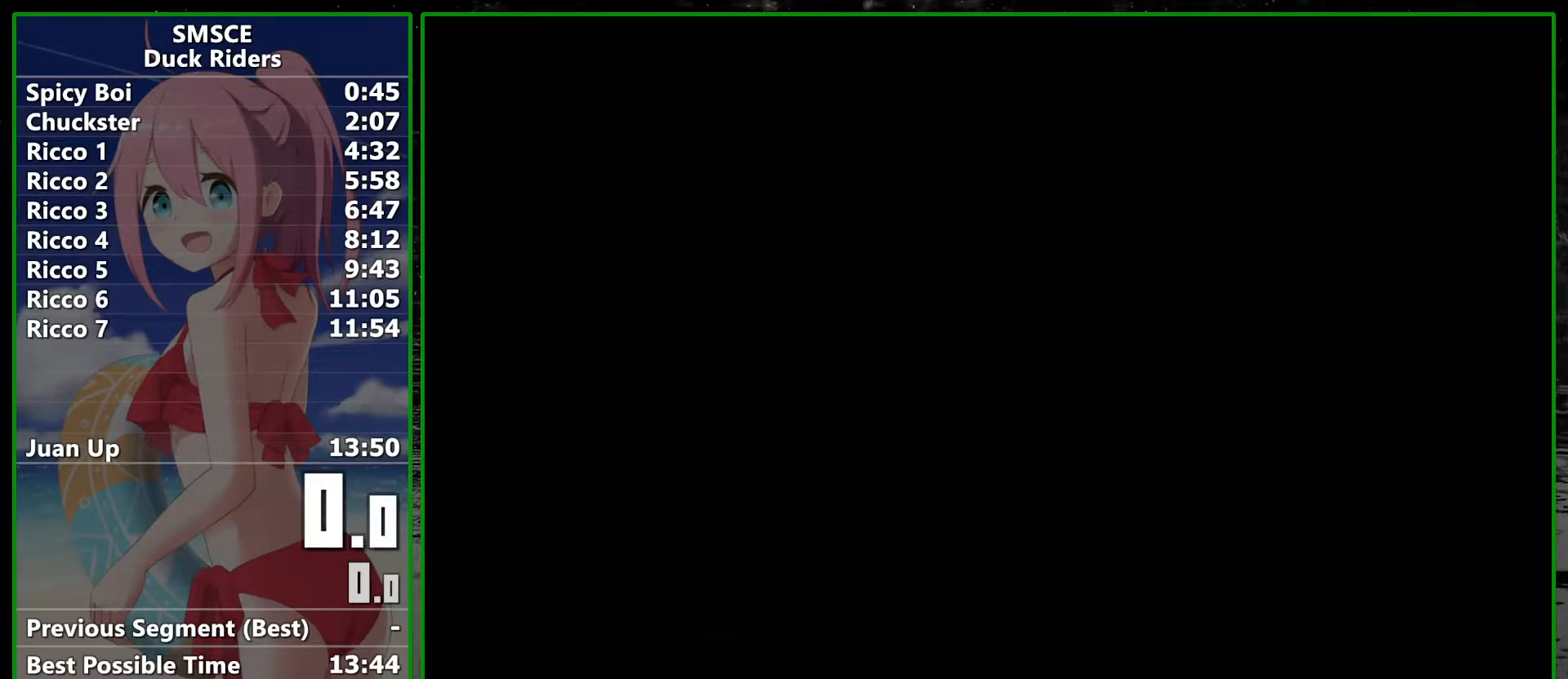
{"buttons": [], "left_stick": "center", "right_stick": "center", "events": [[83, "A", "down"], [133, "A", "up"], [233, "A", "down"], [333, "A", "up"], [383, "A", "down"], [483, "A", "up"]]}
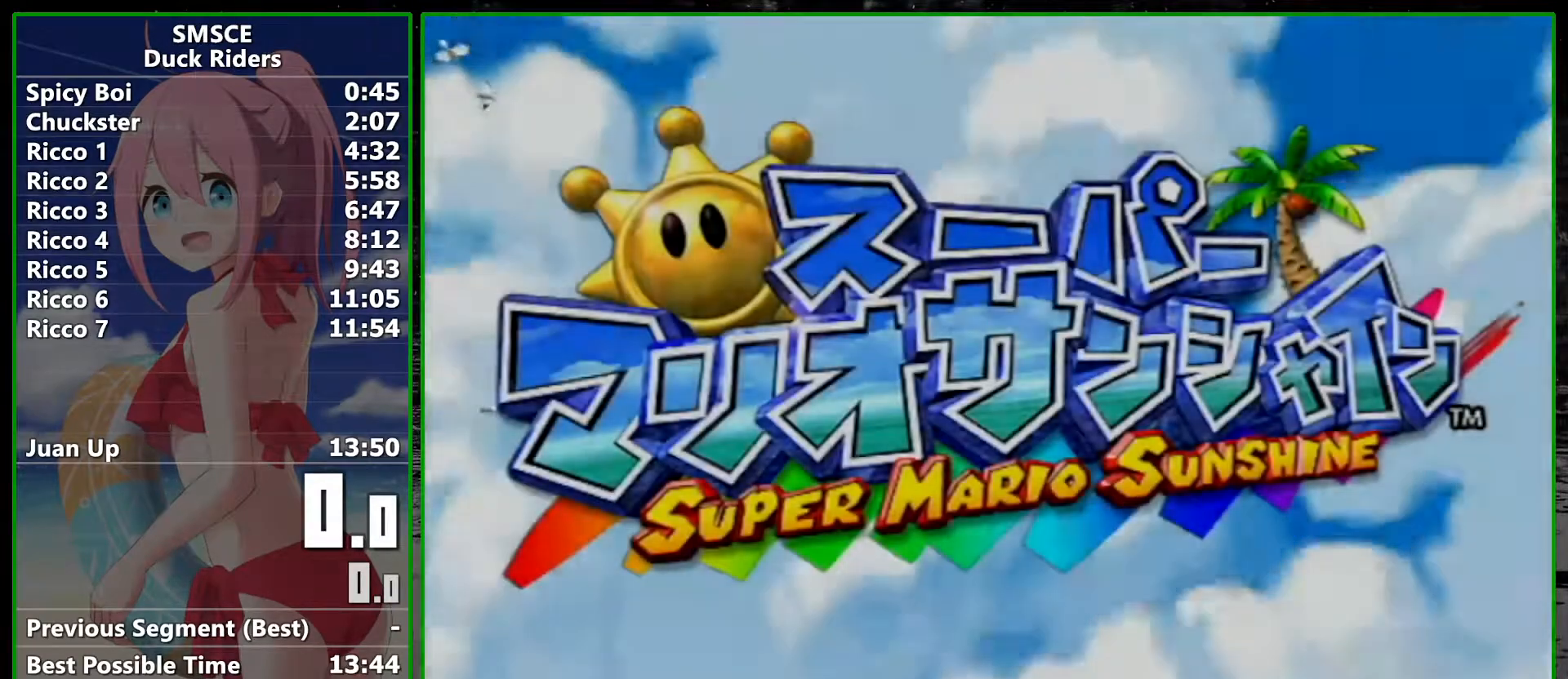
{"buttons": [], "left_stick": "center", "right_stick": "center", "events": [[83, "A", "down"], [167, "A", "up"], [267, "A", "down"], [350, "A", "up"], [417, "A", "down"], [483, "A", "up"]]}
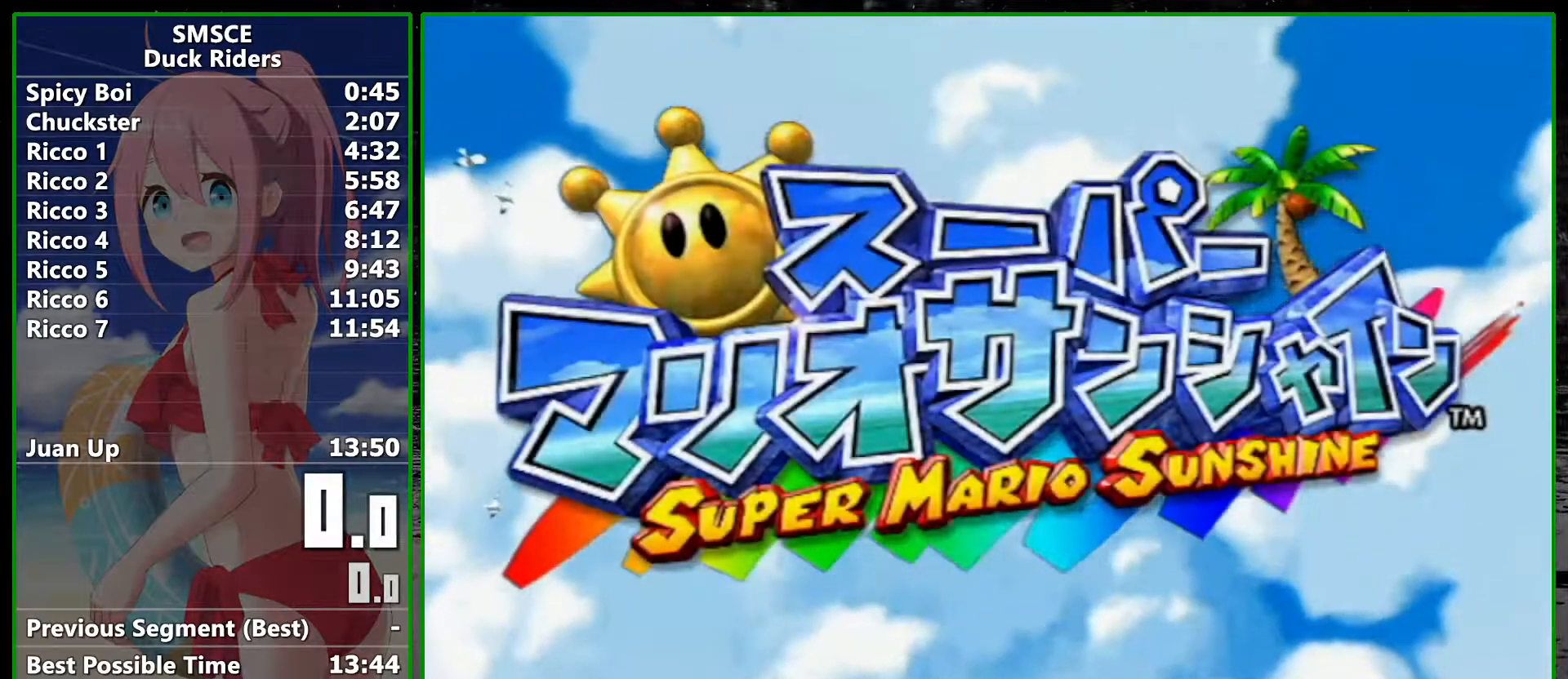
{"buttons": [], "left_stick": "center", "right_stick": "center", "events": [[100, "A", "down"], [167, "A", "up"], [233, "A", "down"], [333, "A", "up"], [417, "A", "down"], [483, "A", "up"]]}
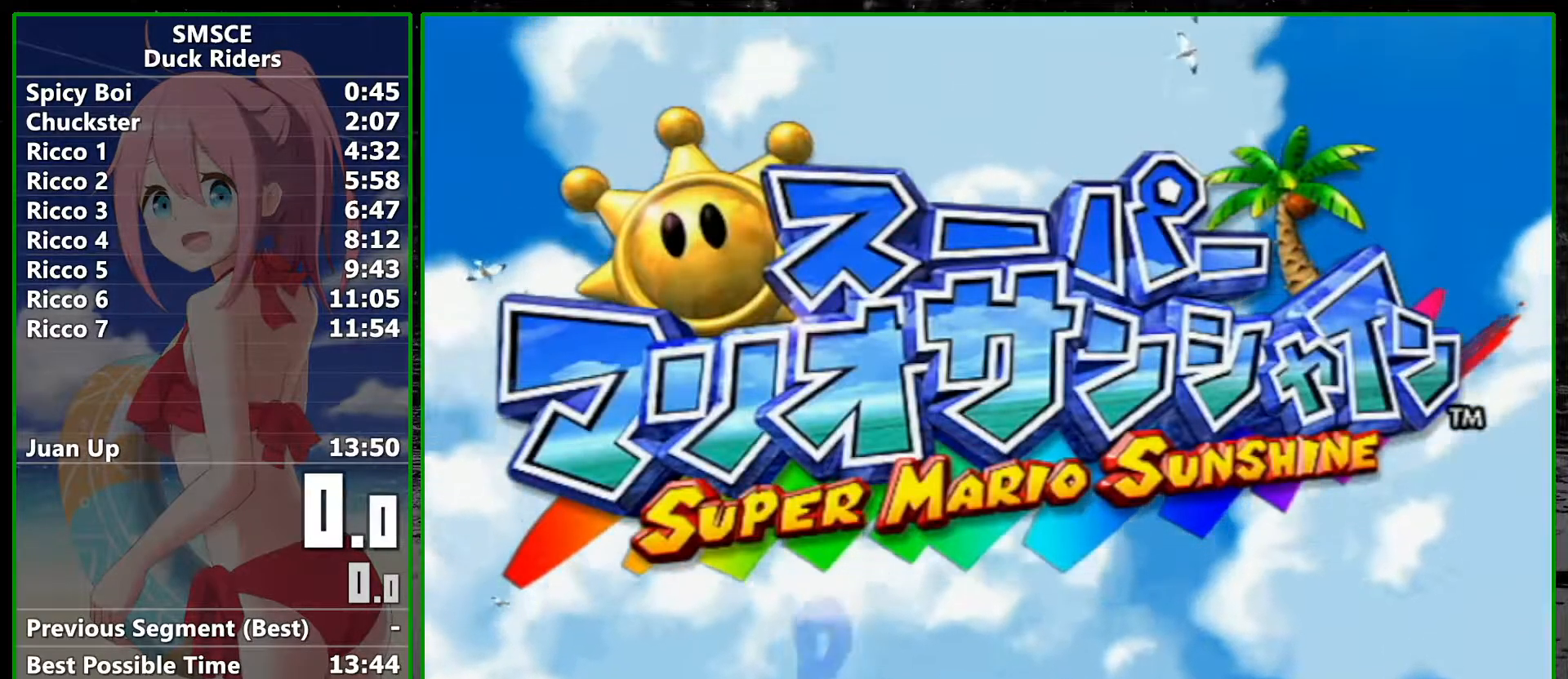
{"buttons": [], "left_stick": "center", "right_stick": "center", "events": [[67, "A", "down"], [133, "A", "up"], [233, "A", "down"], [283, "A", "up"], [383, "A", "down"], [417, "A", "up"]]}
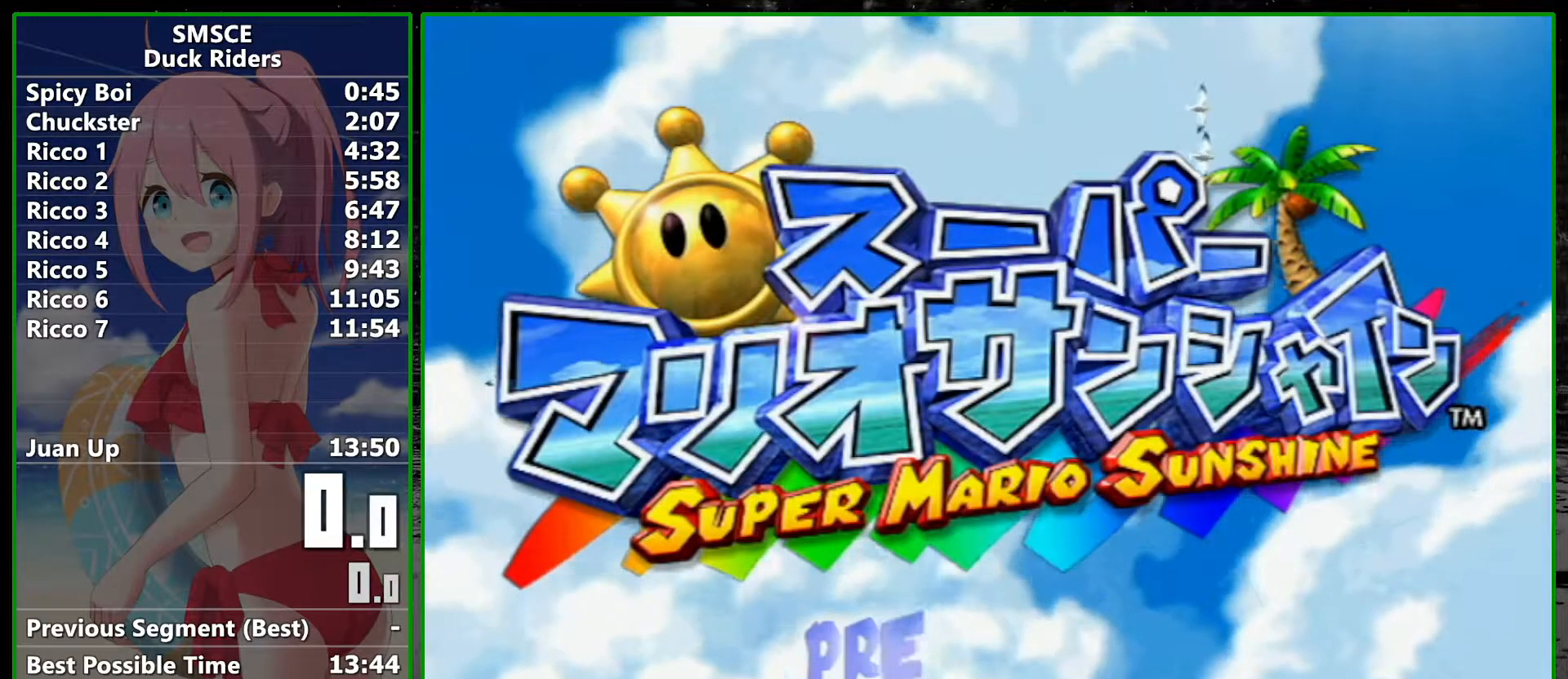
{"buttons": ["A"], "left_stick": "center", "right_stick": "center", "events": [[50, "A", "down"], [83, "A", "up"], [167, "A", "down"], [200, "A", "up"], [333, "A", "down"], [383, "A", "up"], [450, "A", "down"]]}
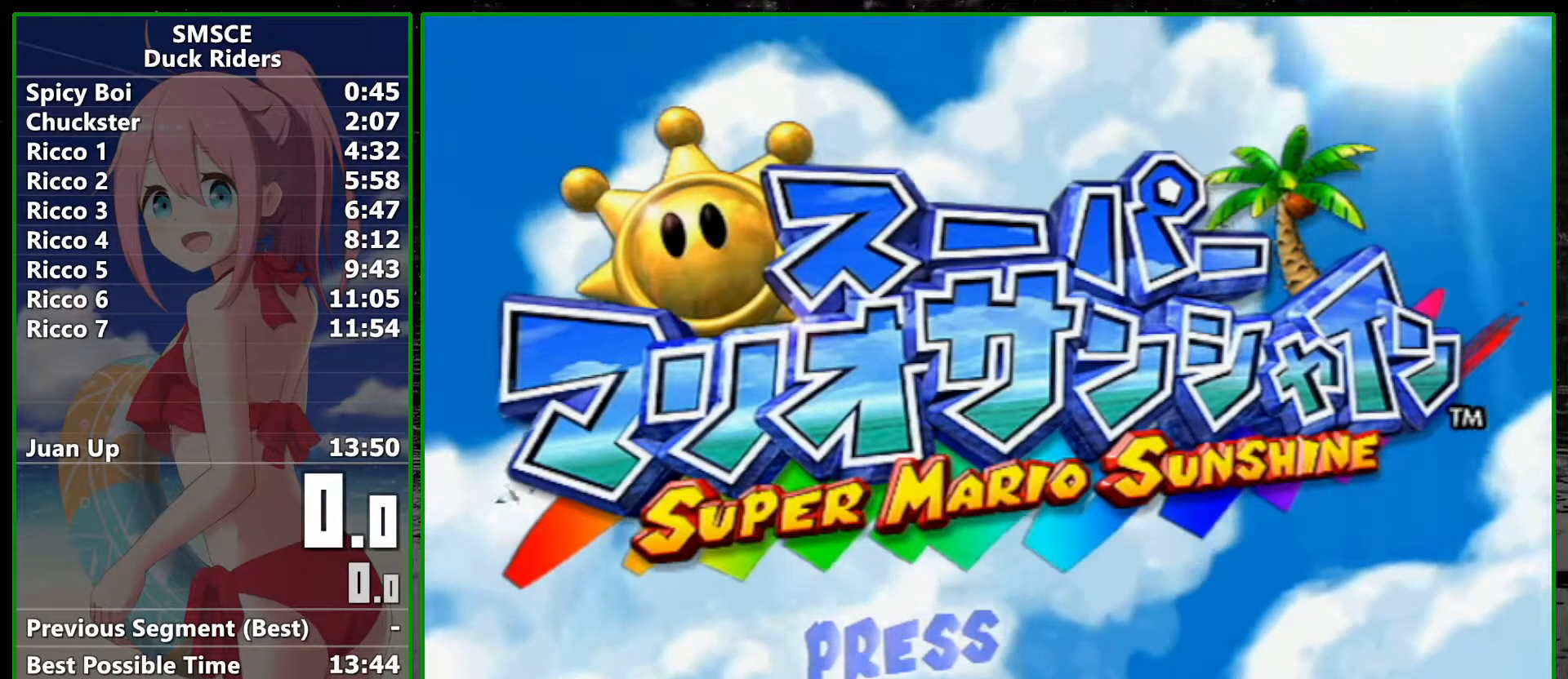
{"buttons": [], "left_stick": "center", "right_stick": "center", "events": [[50, "A", "up"], [100, "A", "down"], [167, "A", "up"], [267, "A", "down"], [317, "A", "up"], [417, "A", "down"], [483, "A", "up"]]}
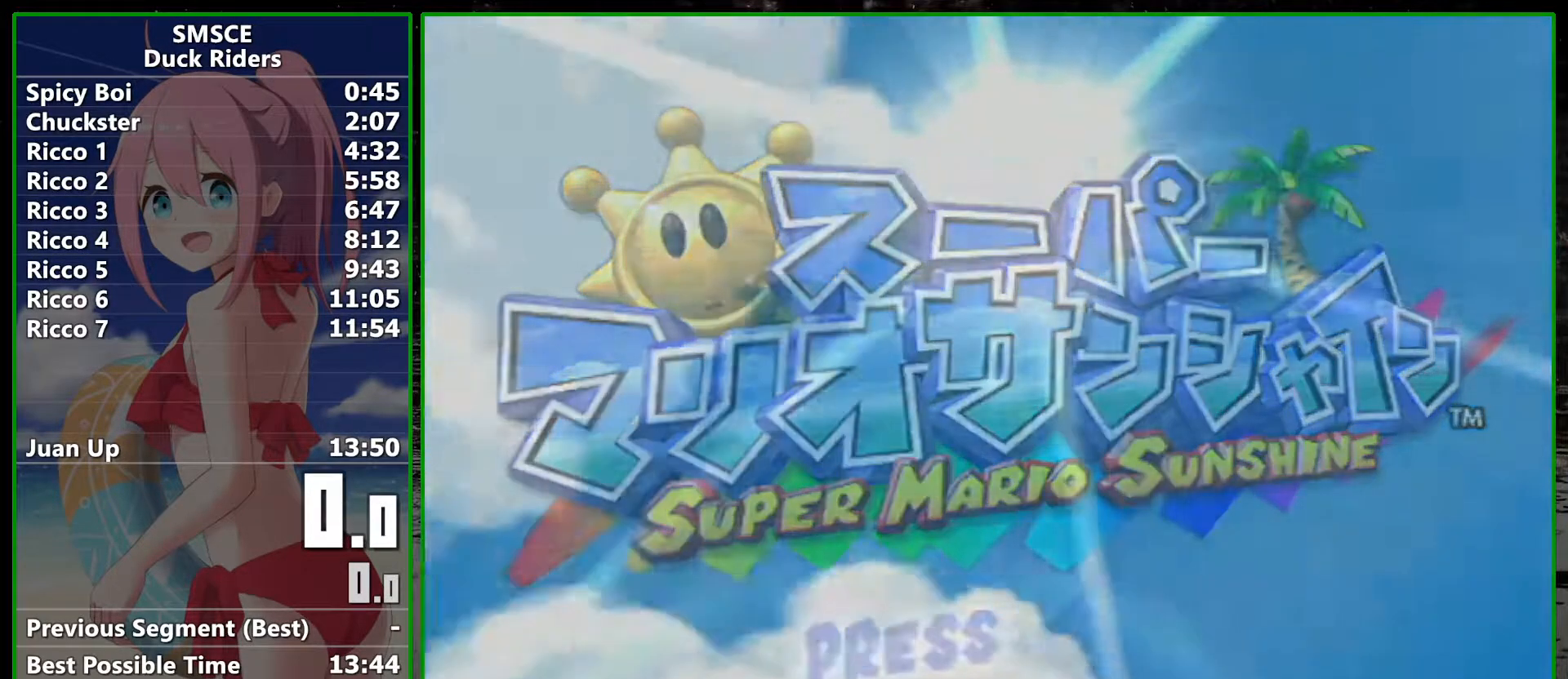
{"buttons": [], "left_stick": "center", "right_stick": "center", "events": []}
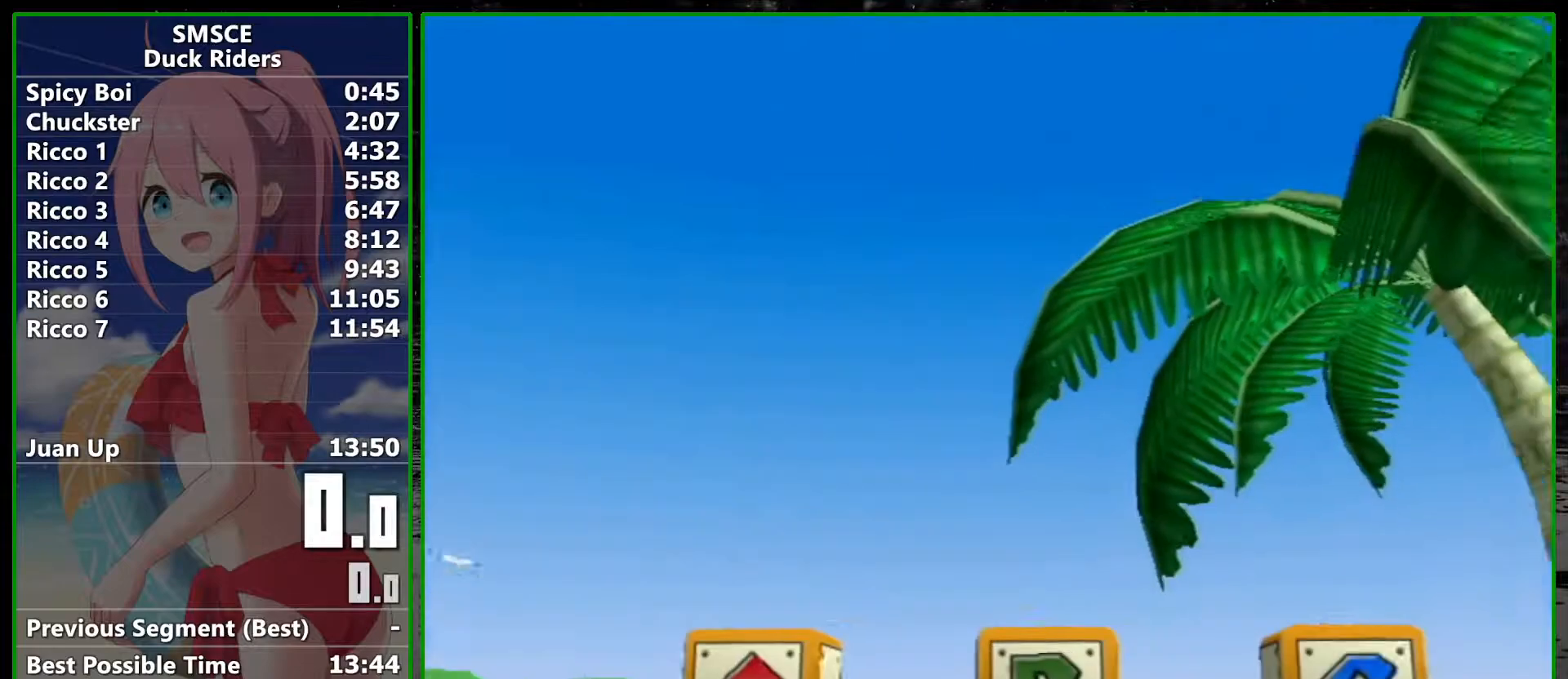
{"buttons": [], "left_stick": "center", "right_stick": "center", "events": []}
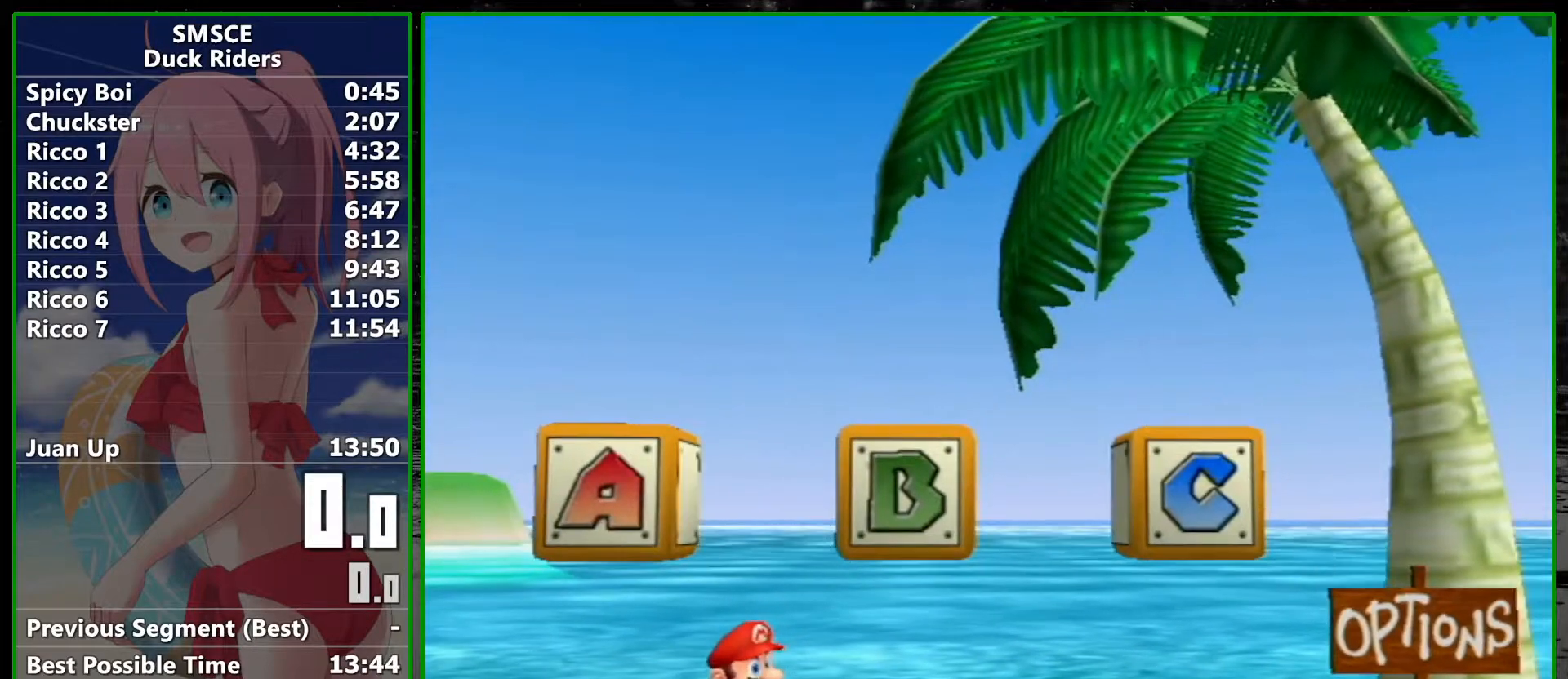
{"buttons": [], "left_stick": "down-left", "right_stick": "center", "events": [[483, "left_stick", "down-left"]]}
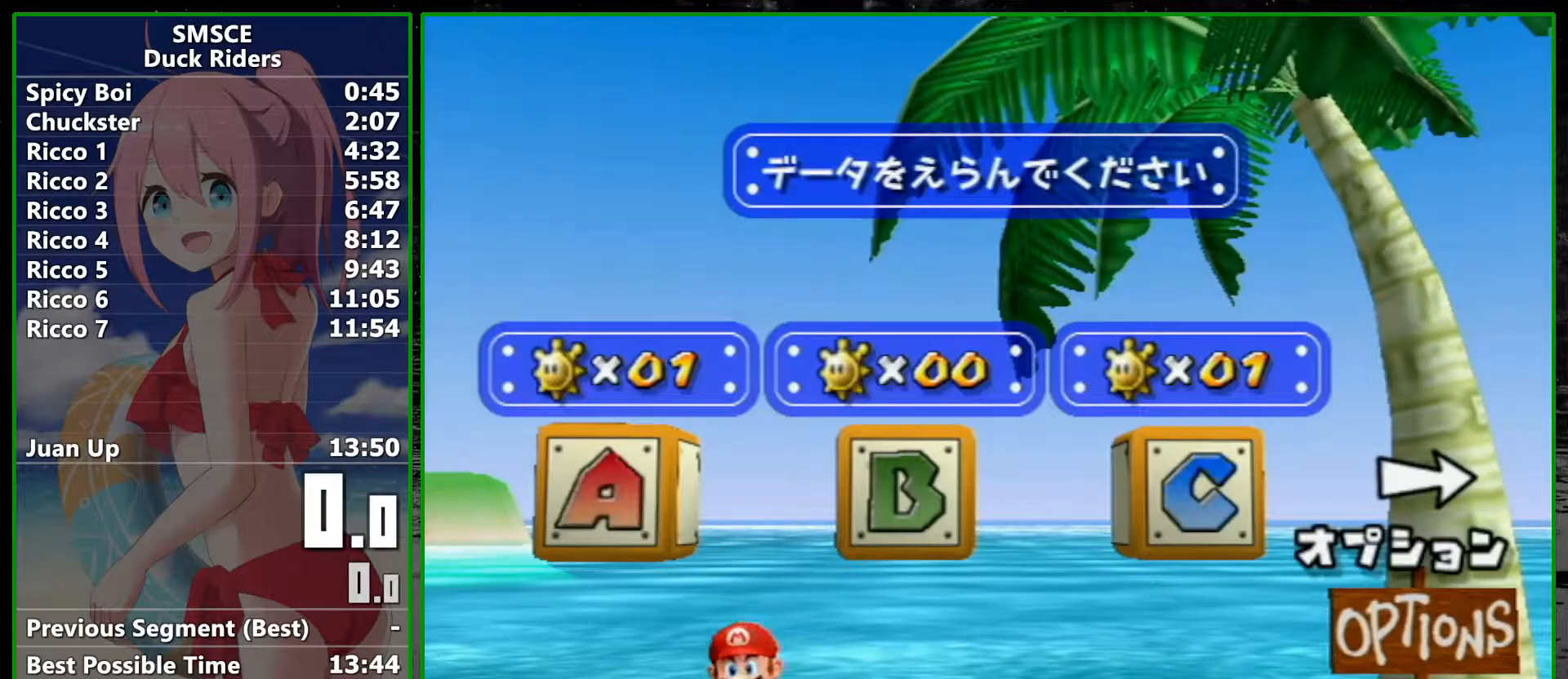
{"buttons": [], "left_stick": "center", "right_stick": "center", "events": [[267, "A", "down"], [300, "left_stick", "center"], [383, "A", "up"]]}
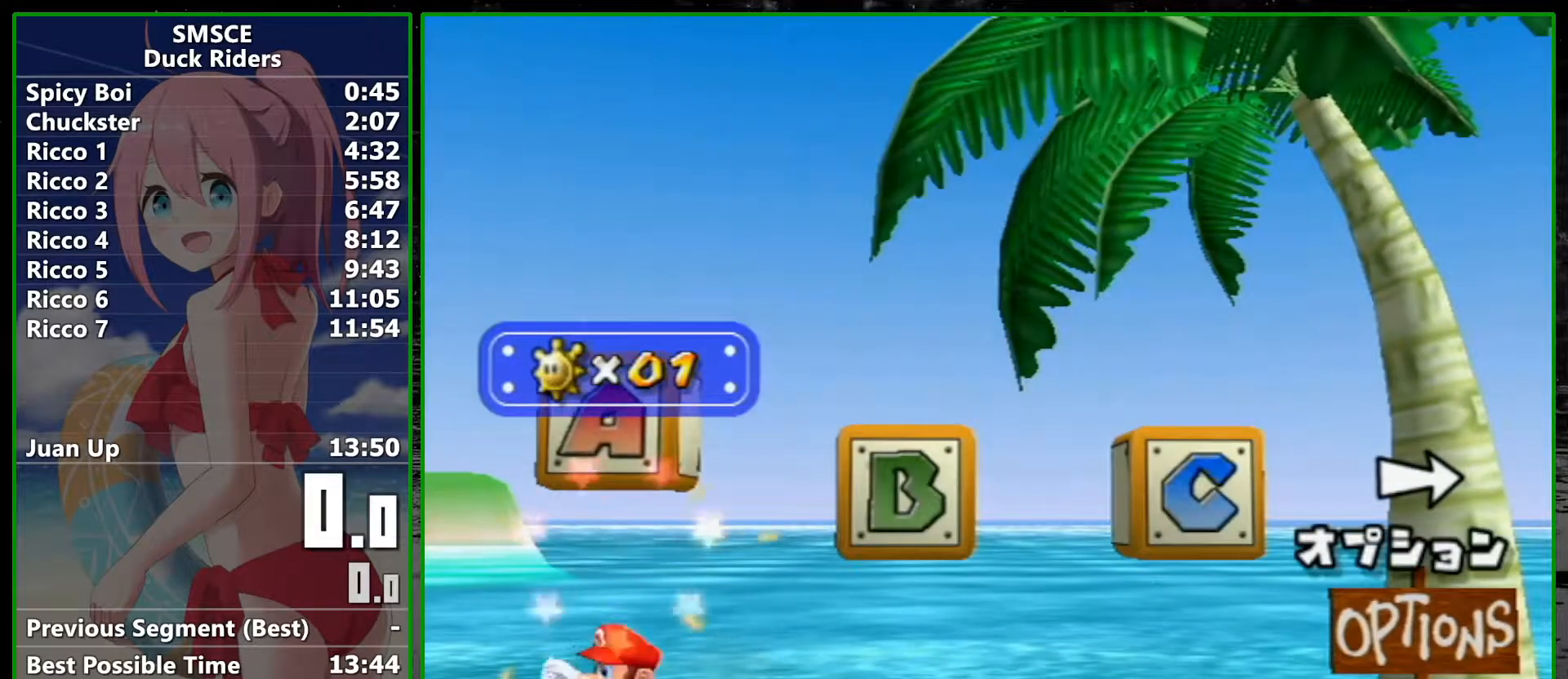
{"buttons": ["A"], "left_stick": "center", "right_stick": "center", "events": [[450, "A", "down"]]}
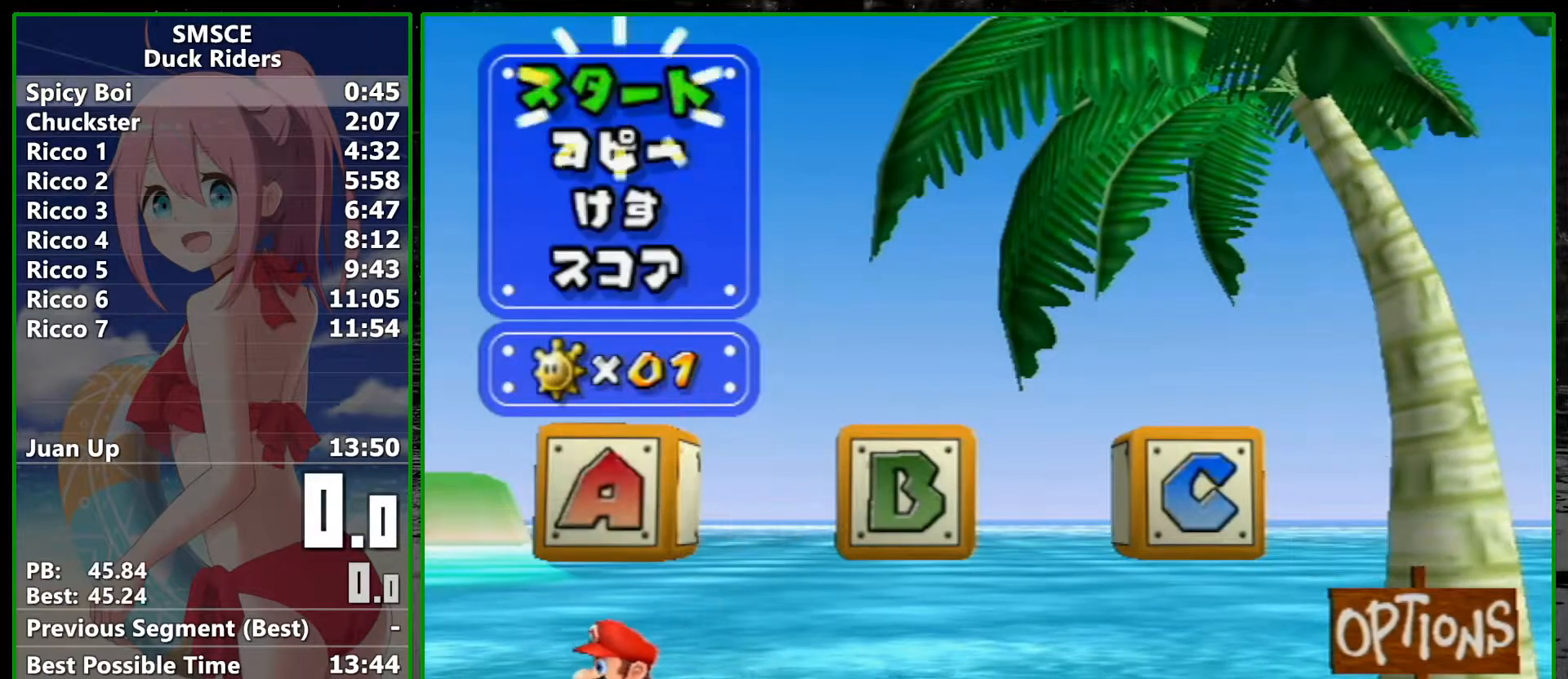
{"buttons": ["A"], "left_stick": "center", "right_stick": "center", "events": [[67, "A", "up"], [133, "A", "down"], [200, "A", "up"], [267, "B", "down"], [283, "A", "down"], [283, "B", "up"], [350, "A", "up"], [383, "B", "down"], [417, "A", "down"], [450, "B", "up"]]}
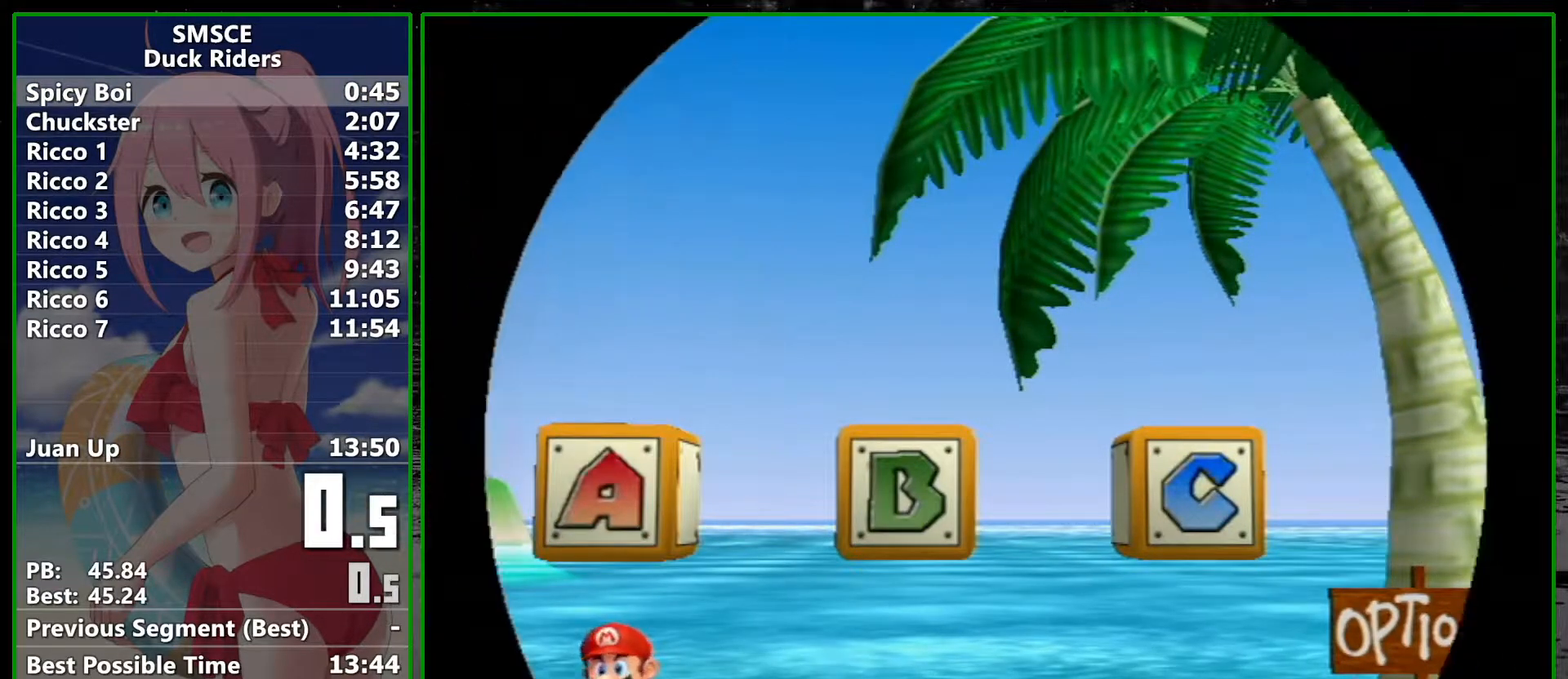
{"buttons": ["A", "B"], "left_stick": "center", "right_stick": "center", "events": [[17, "A", "up"], [50, "B", "down"], [83, "A", "down"], [117, "B", "up"], [150, "A", "up"], [200, "A", "down"], [200, "B", "down"], [267, "A", "up"], [267, "B", "up"], [317, "B", "down"], [350, "A", "down"], [383, "A", "up"], [383, "B", "up"], [483, "A", "down"], [483, "B", "down"]]}
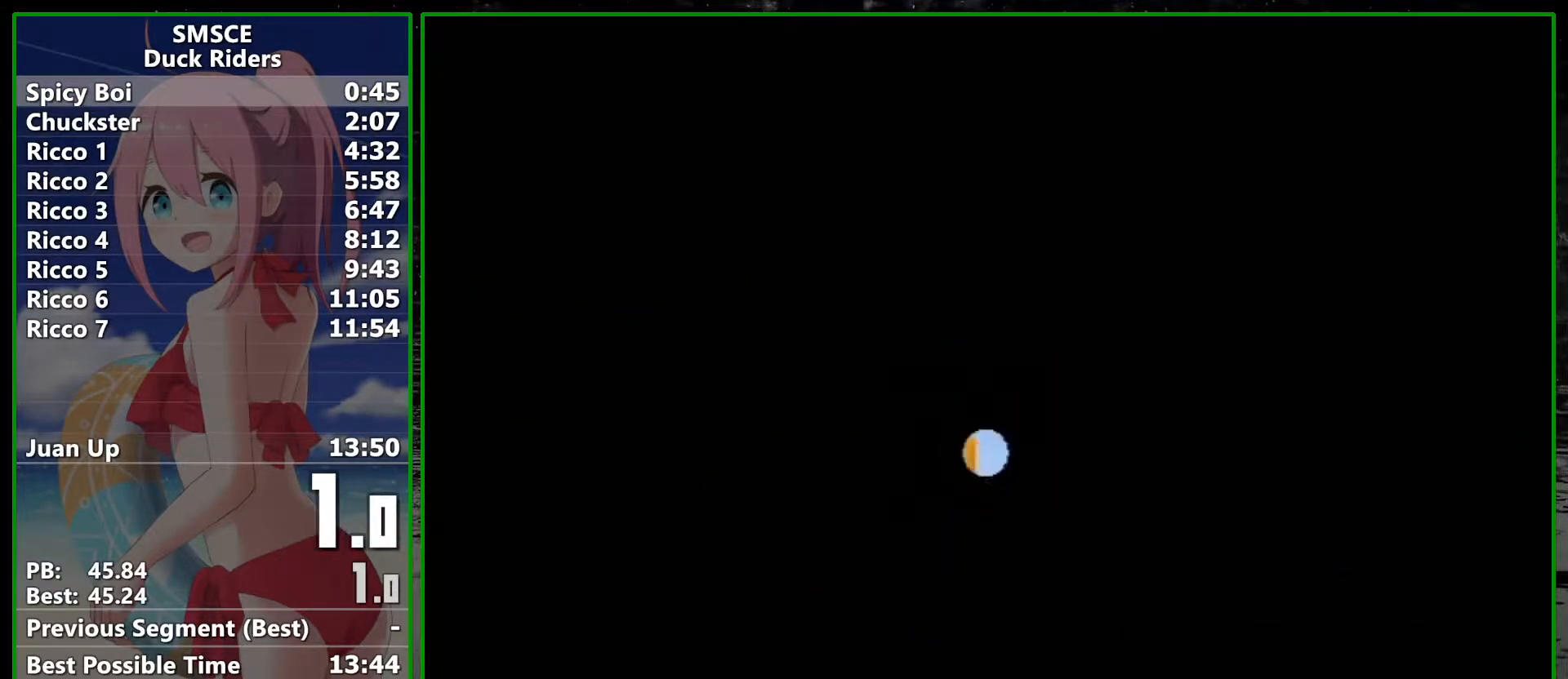
{"buttons": ["B"], "left_stick": "center", "right_stick": "center", "events": [[50, "A", "up"], [50, "B", "up"], [100, "A", "down"], [133, "B", "down"], [167, "A", "up"], [200, "B", "up"], [233, "A", "down"], [300, "A", "up"], [300, "B", "down"], [350, "A", "down"], [350, "B", "up"], [450, "A", "up"], [450, "B", "down"]]}
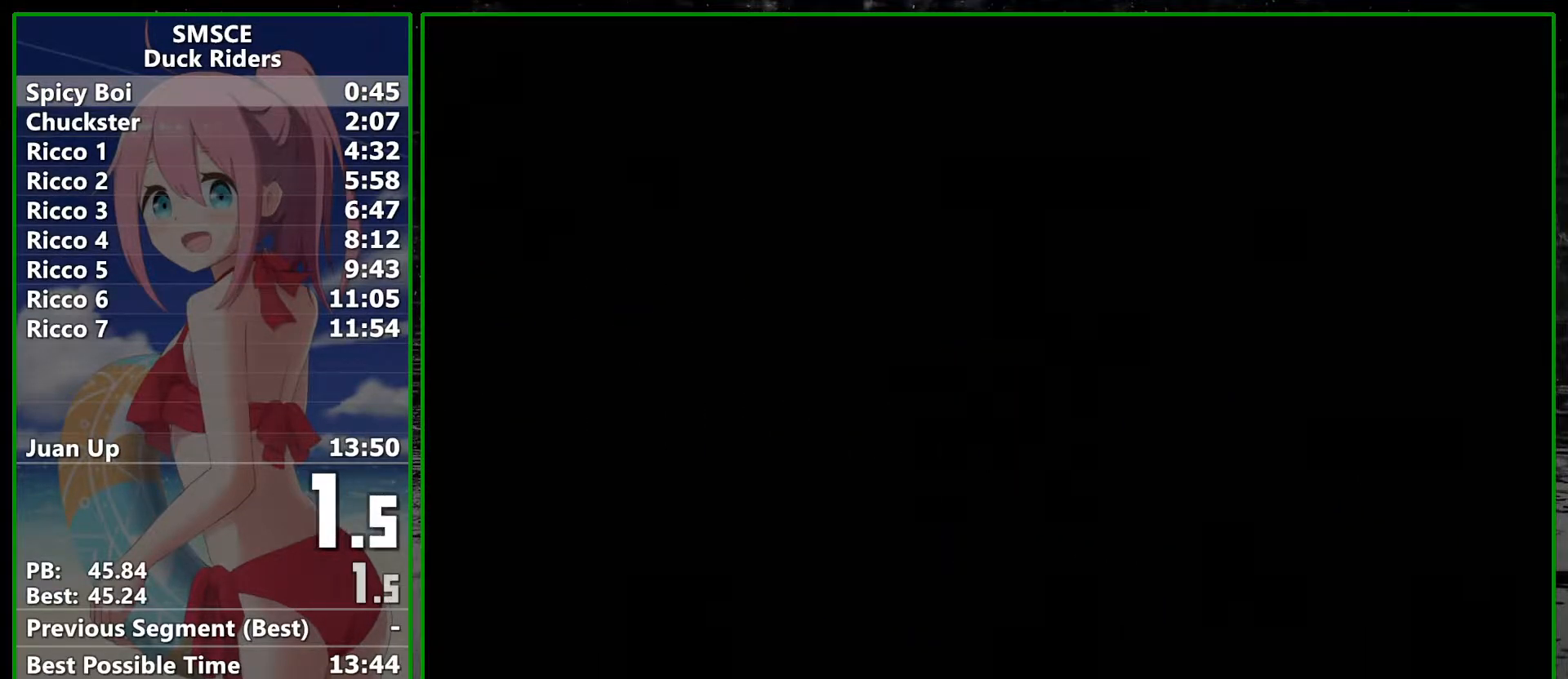
{"buttons": ["A"], "left_stick": "center", "right_stick": "center", "events": [[17, "A", "down"], [17, "B", "up"], [67, "A", "up"], [100, "B", "down"], [133, "A", "down"], [167, "B", "up"], [233, "A", "up"], [267, "B", "down"], [300, "A", "down"], [333, "B", "up"], [367, "A", "up"], [383, "B", "down"], [417, "A", "down"], [483, "B", "up"]]}
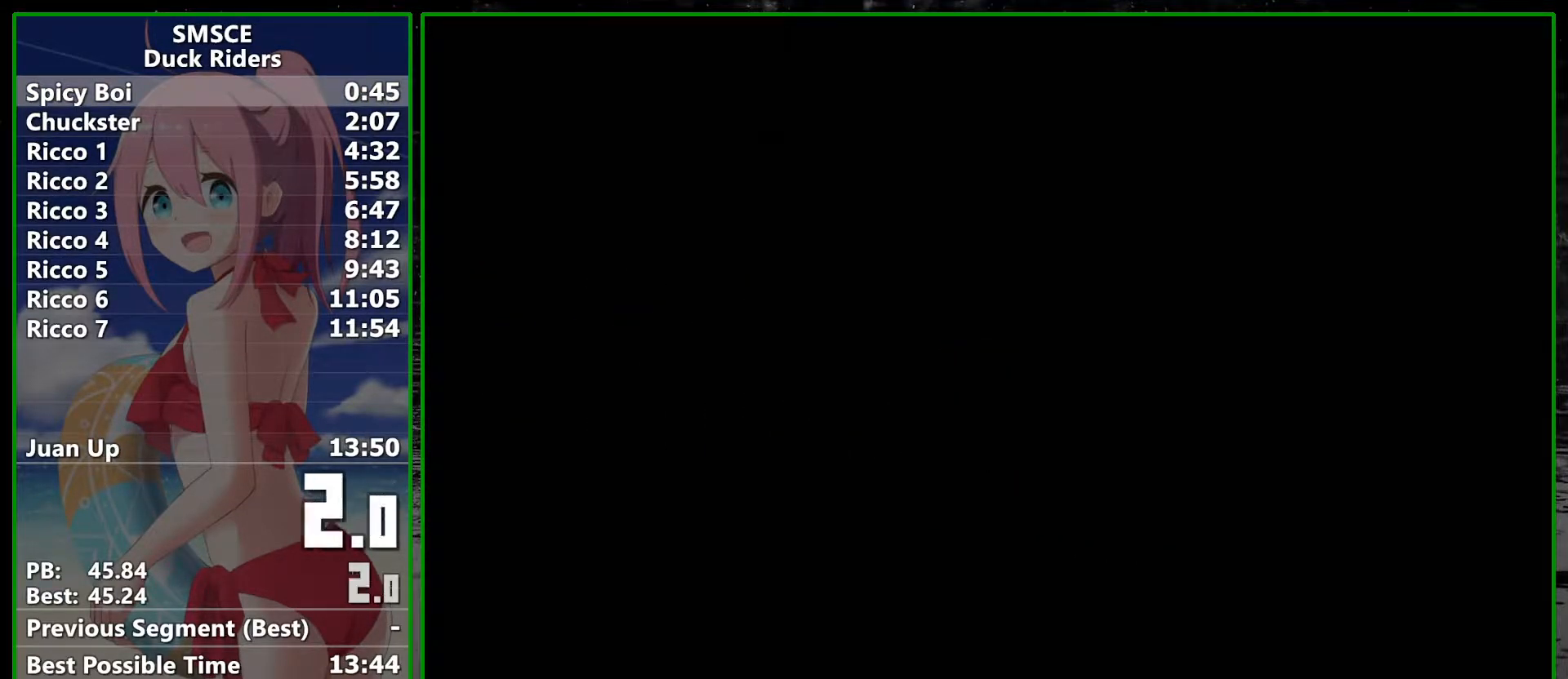
{"buttons": ["A"], "left_stick": "center", "right_stick": "center", "events": [[17, "A", "up"], [67, "A", "down"], [67, "B", "down"], [133, "A", "up"], [133, "B", "up"], [200, "A", "down"], [200, "B", "down"], [267, "A", "up"], [283, "B", "up"], [317, "A", "down"], [350, "B", "down"], [383, "A", "up"], [417, "B", "up"], [483, "A", "down"]]}
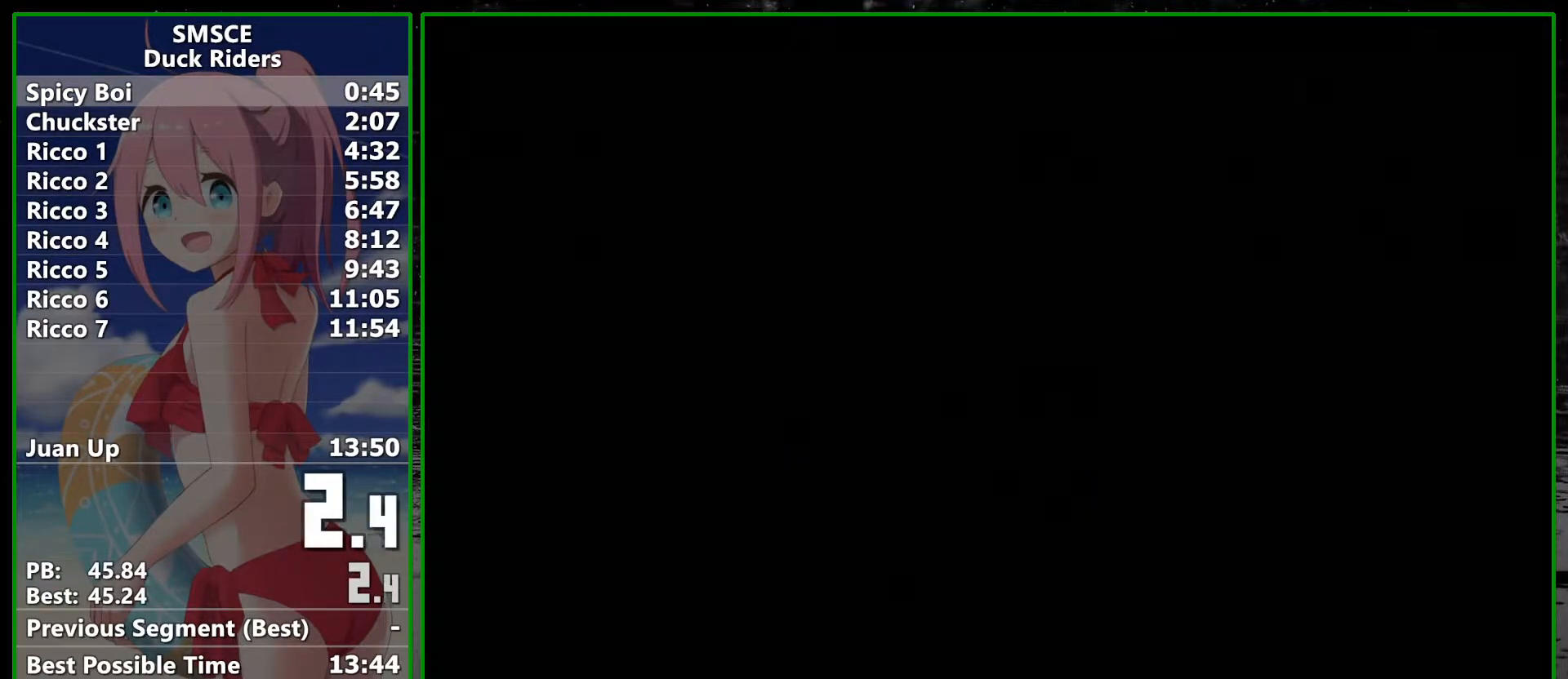
{"buttons": ["B"], "left_stick": "center", "right_stick": "center", "events": [[17, "B", "down"], [50, "A", "up"], [83, "B", "up"], [117, "A", "down"], [167, "A", "up"], [167, "B", "down"], [233, "A", "down"], [233, "B", "up"], [300, "B", "down"], [333, "A", "up"], [350, "A", "down"], [383, "B", "up"], [450, "B", "down"], [483, "A", "up"]]}
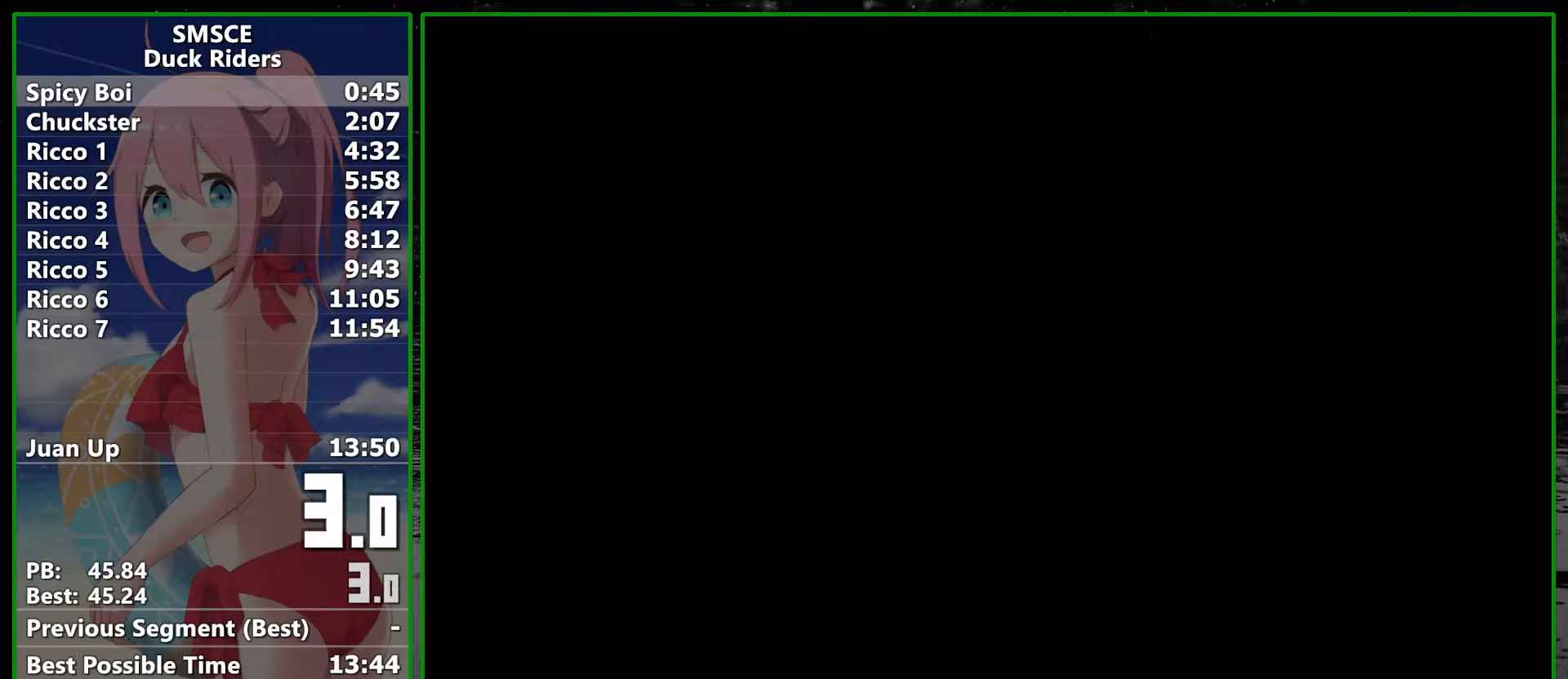
{"buttons": ["A", "B"], "left_stick": "center", "right_stick": "center", "events": [[50, "A", "down"], [50, "B", "up"], [100, "A", "up"], [100, "B", "down"], [167, "A", "down"], [167, "B", "up"], [267, "A", "up"], [267, "B", "down"], [317, "A", "down"], [350, "B", "up"], [383, "A", "up"], [450, "A", "down"], [450, "B", "down"]]}
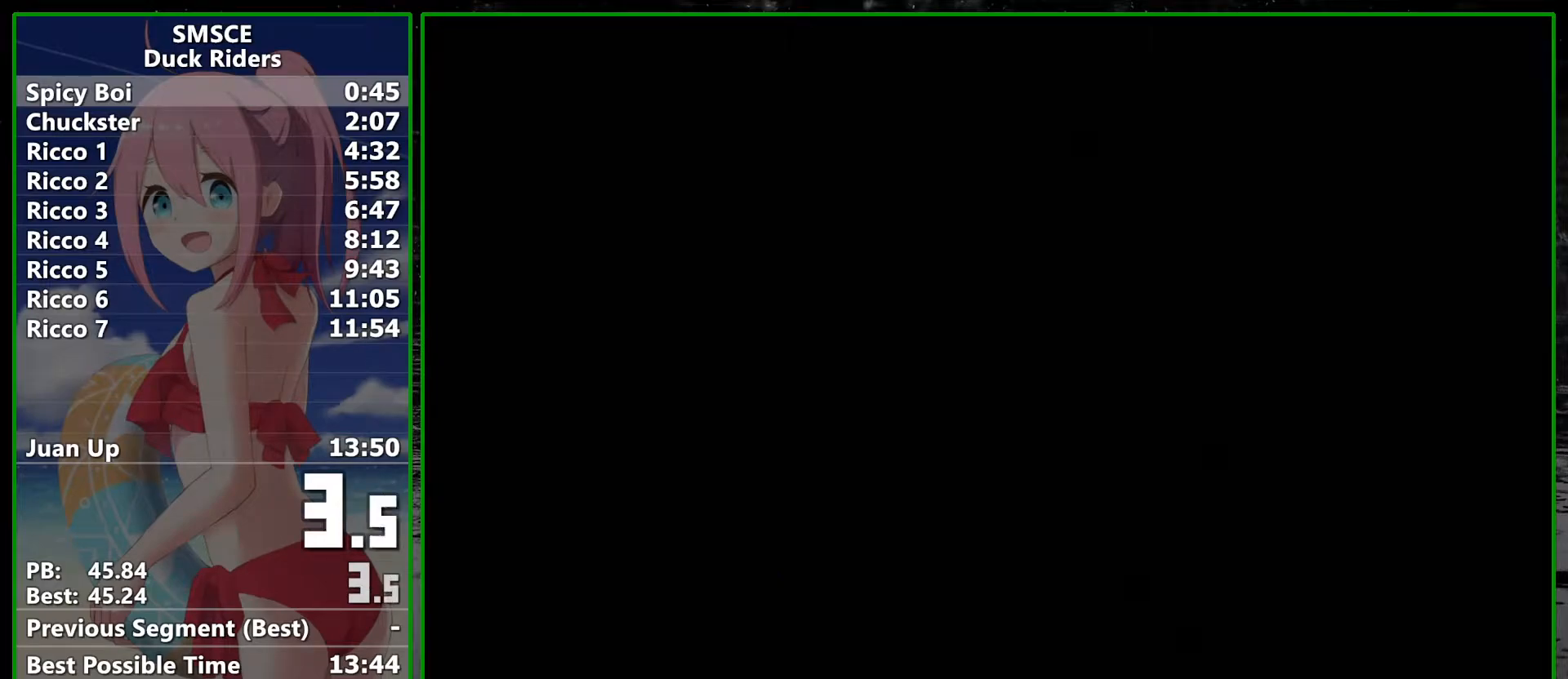
{"buttons": ["A", "B"], "left_stick": "center", "right_stick": "center", "events": [[17, "B", "up"], [50, "A", "up"], [100, "B", "down"], [133, "A", "down"], [200, "B", "up"], [300, "B", "down"], [333, "A", "up"], [367, "B", "up"], [383, "A", "down"], [450, "B", "down"]]}
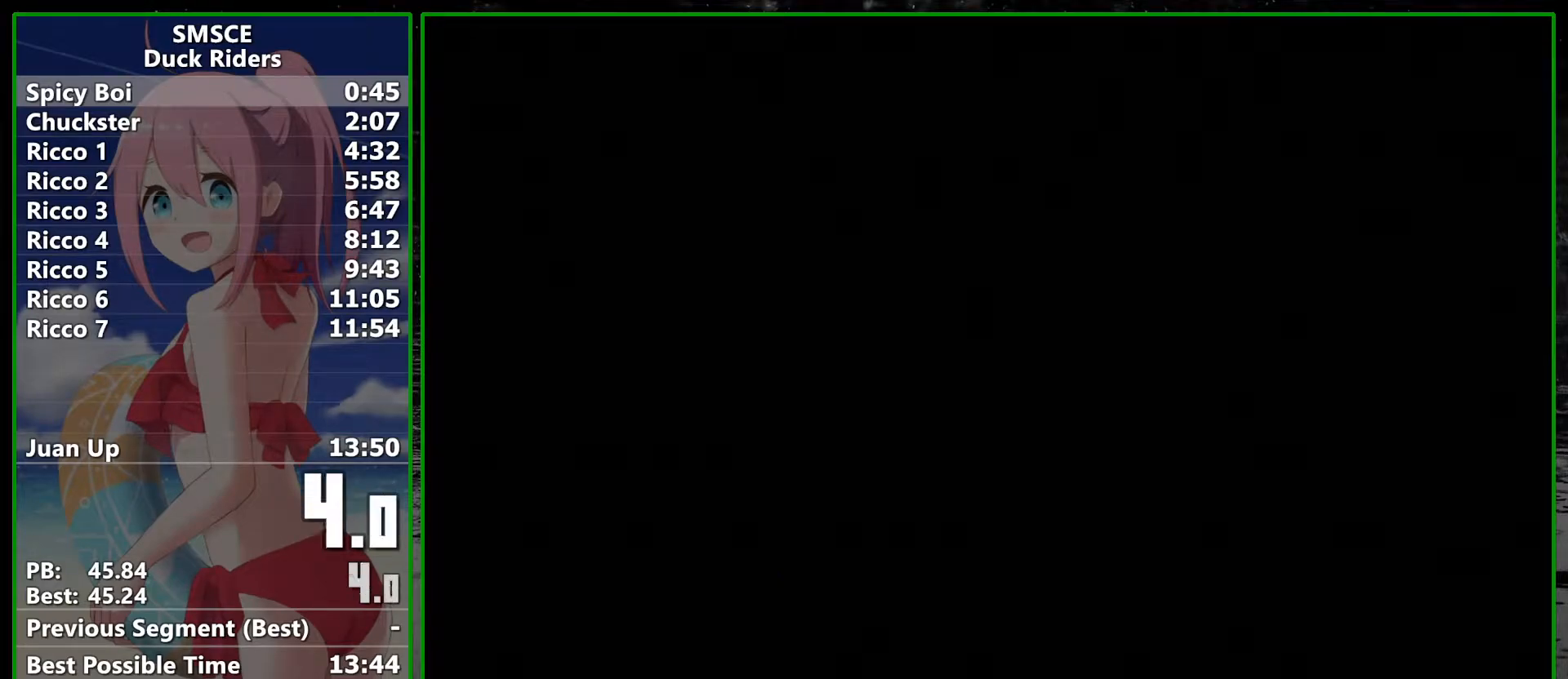
{"buttons": ["A", "B"], "left_stick": "center", "right_stick": "center", "events": [[17, "A", "up"], [33, "B", "up"], [67, "A", "down"], [133, "B", "down"], [200, "A", "up"], [233, "B", "up"], [267, "A", "down"], [317, "B", "down"], [350, "A", "up"], [383, "B", "up"], [450, "A", "down"], [483, "B", "down"]]}
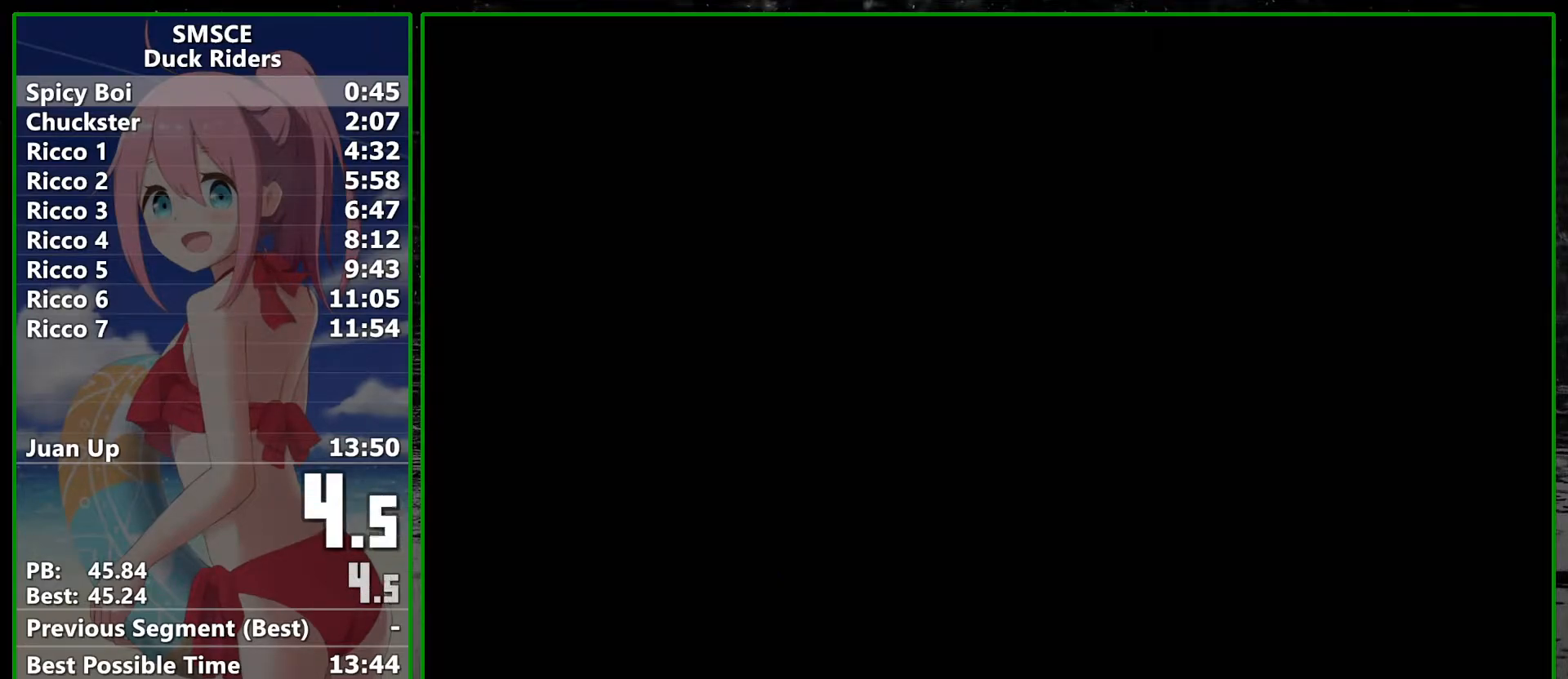
{"buttons": [], "left_stick": "center", "right_stick": "center", "events": [[17, "A", "up"], [83, "B", "up"], [117, "A", "down"], [167, "B", "down"], [200, "A", "up"], [233, "B", "up"], [267, "A", "down"], [317, "A", "up"], [317, "B", "down"], [383, "A", "down"], [383, "B", "up"], [483, "A", "up"]]}
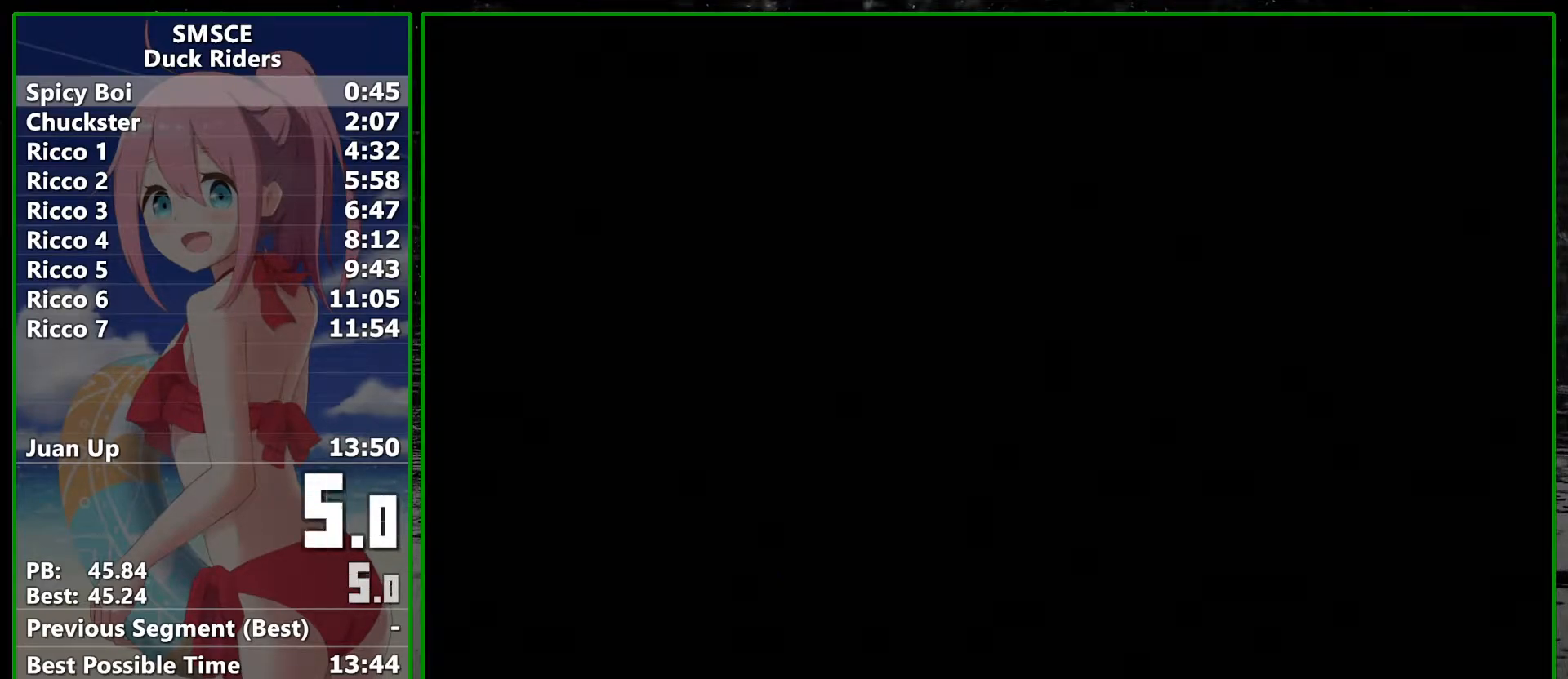
{"buttons": ["B"], "left_stick": "center", "right_stick": "center", "events": [[17, "B", "down"], [67, "A", "down"], [67, "B", "up"], [133, "A", "up"], [133, "B", "down"], [233, "A", "down"], [233, "B", "up"], [300, "B", "down"], [317, "A", "up"], [383, "A", "down"], [383, "B", "up"], [483, "A", "up"], [483, "B", "down"]]}